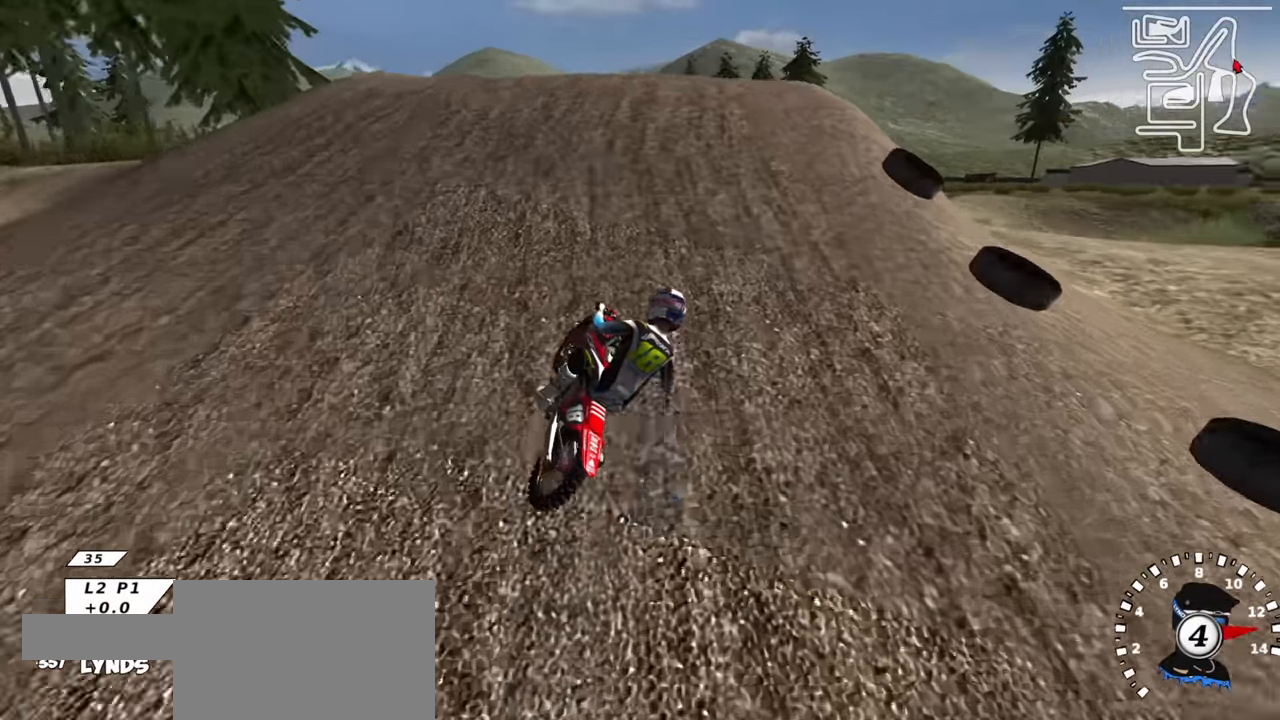
Gameplay with a controller (PlayStation layout); each line is a JSON object with the inputs held at the frame after it. "events" lists button and stick changes between this image and that frame as [ms after this image, input, new state], when the widget could be followed in between.
{"buttons": ["R2", "R3"], "left_stick": "center", "right_stick": "down-left", "events": [[83, "R2", "up"], [183, "R3", "down"], [200, "right_stick", "down-left"], [400, "R2", "down"]]}
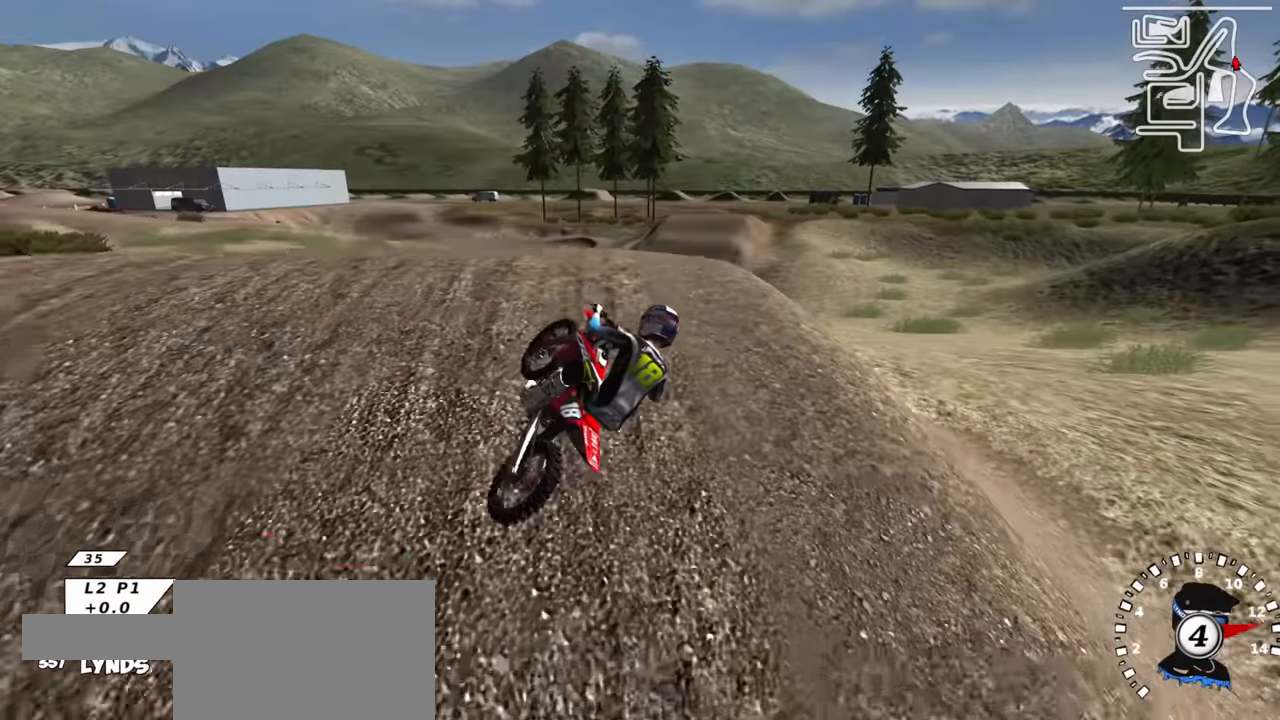
{"buttons": ["R2", "R3"], "left_stick": "right", "right_stick": "down-left", "events": [[100, "left_stick", "right"], [116, "R2", "up"], [250, "R2", "down"]]}
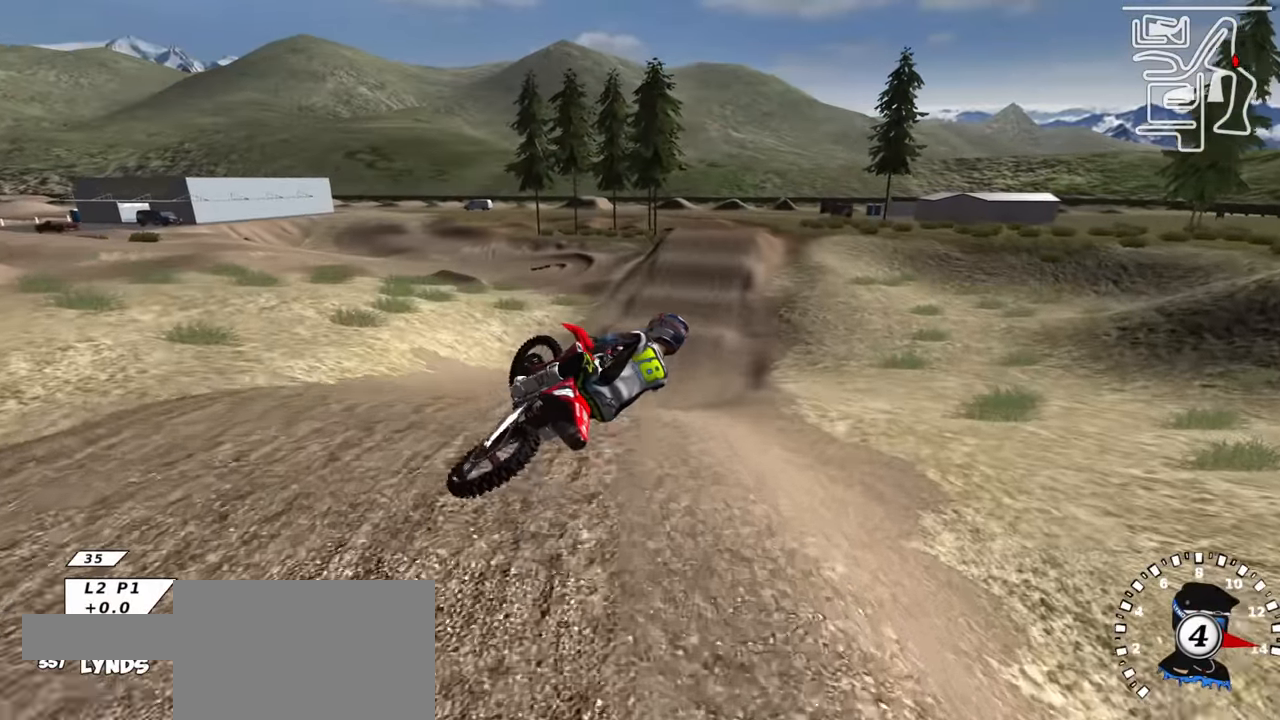
{"buttons": ["R2"], "left_stick": "right", "right_stick": "up-left", "events": [[50, "R3", "up"], [233, "TRIANGLE", "down"], [250, "right_stick", "left"], [333, "TRIANGLE", "up"], [433, "right_stick", "up-left"]]}
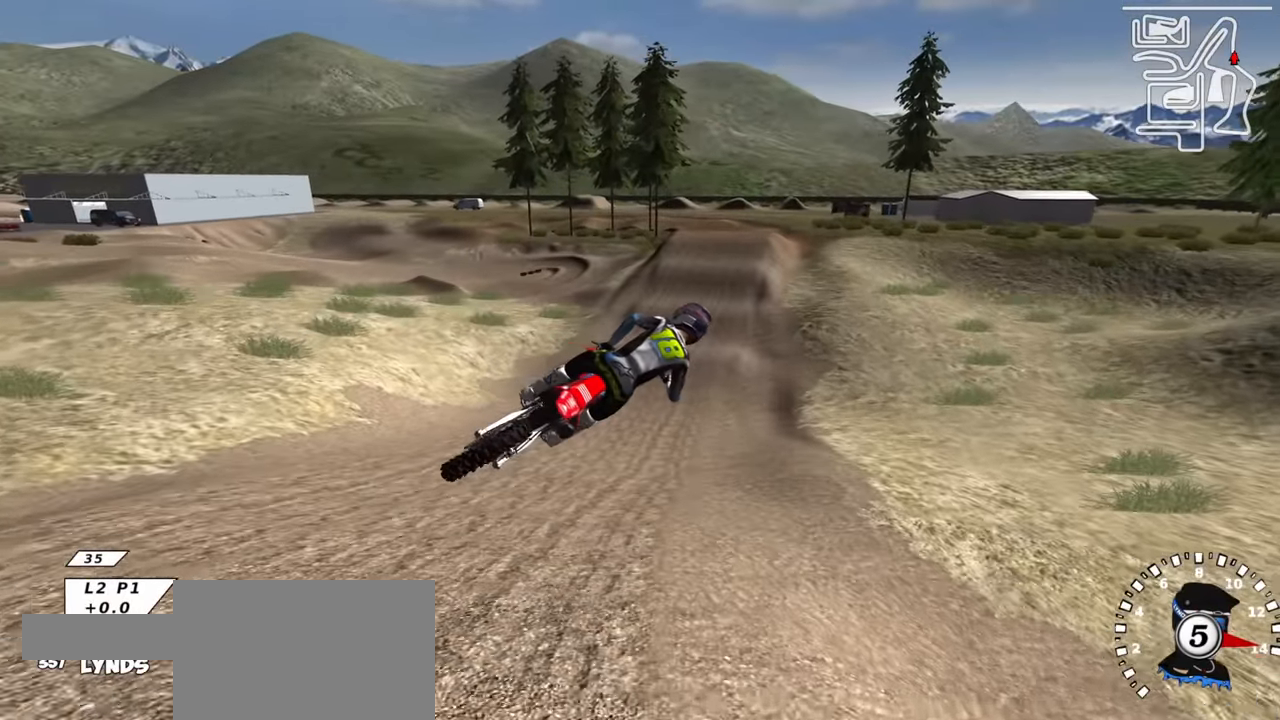
{"buttons": ["R2"], "left_stick": "center", "right_stick": "up", "events": [[16, "SQUARE", "down"], [133, "SQUARE", "up"], [150, "left_stick", "left"], [350, "right_stick", "up"], [500, "left_stick", "center"]]}
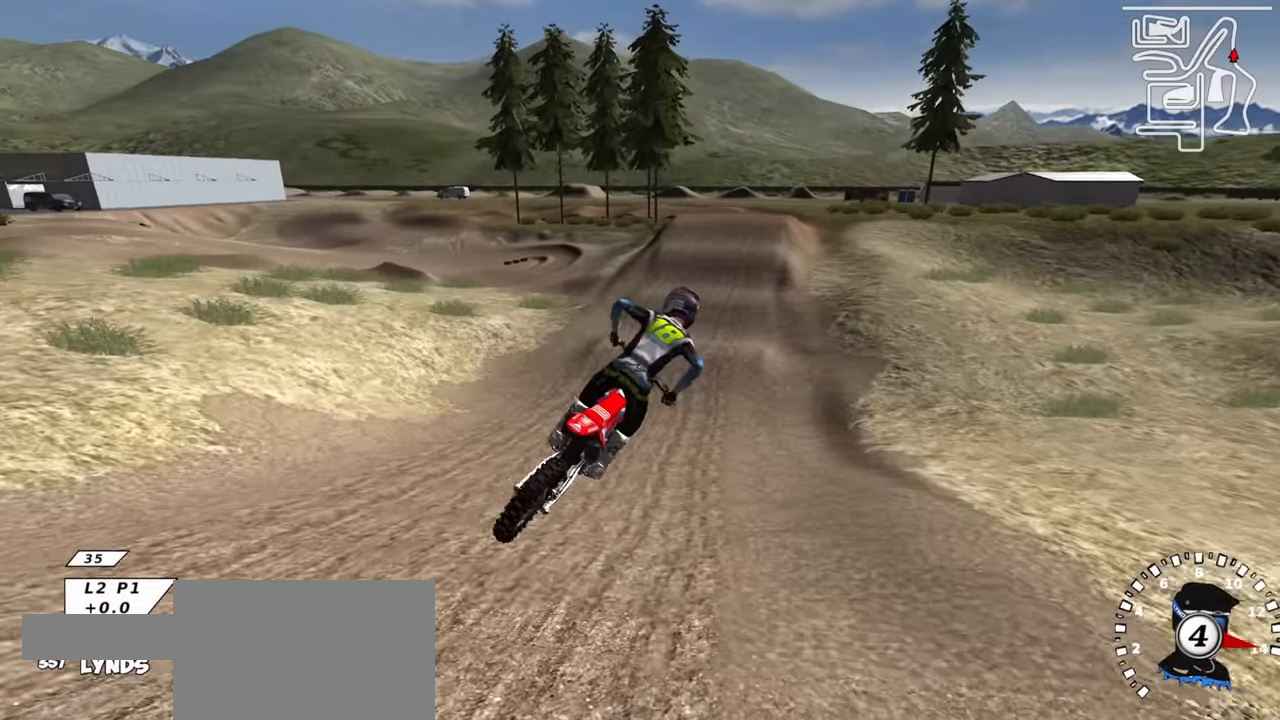
{"buttons": ["R2"], "left_stick": "up-right", "right_stick": "up", "events": [[66, "SQUARE", "down"], [150, "SQUARE", "up"], [366, "TRIANGLE", "down"], [433, "left_stick", "up-right"], [483, "TRIANGLE", "up"]]}
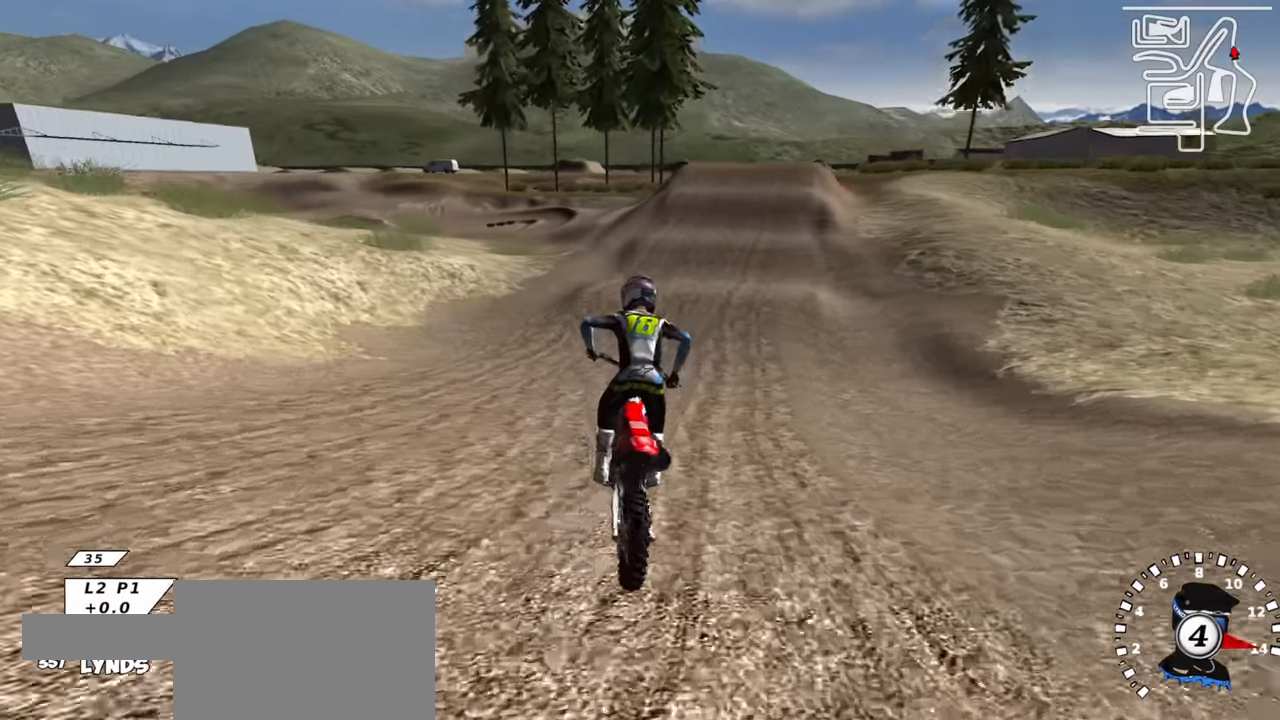
{"buttons": ["R2"], "left_stick": "down-left", "right_stick": "left", "events": [[33, "right_stick", "up-left"], [150, "right_stick", "left"], [216, "left_stick", "center"], [433, "left_stick", "down-left"]]}
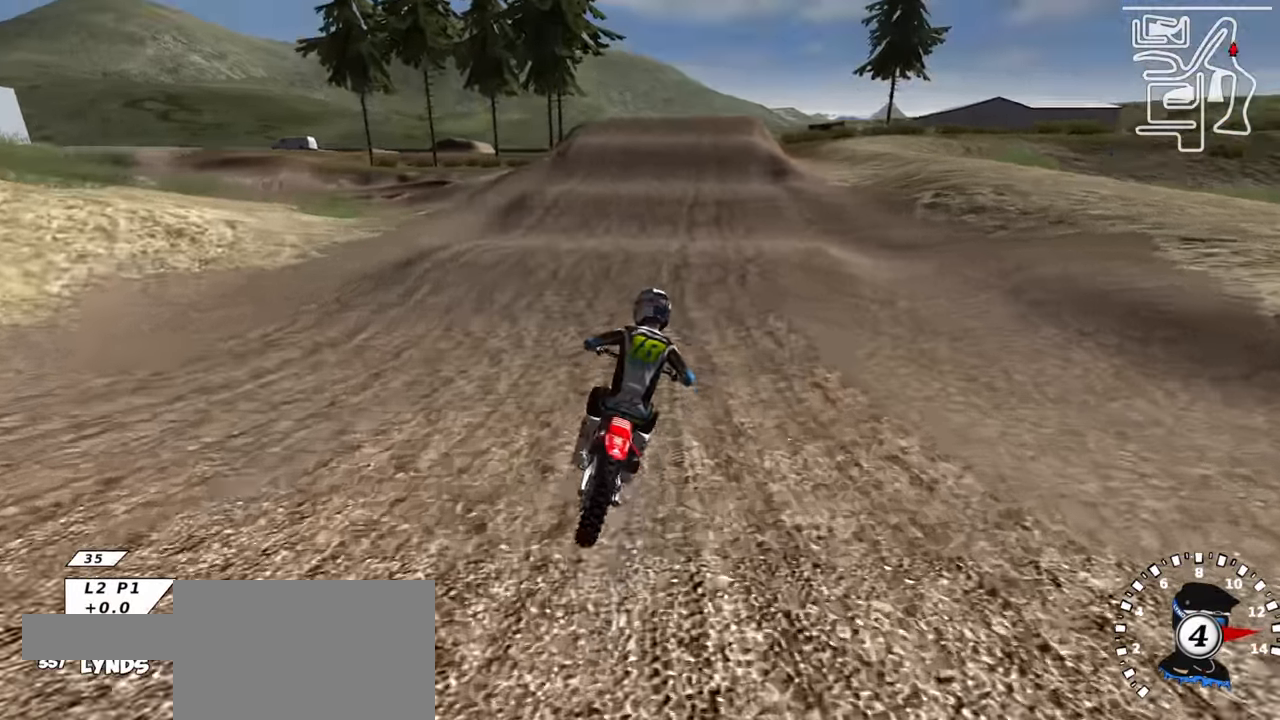
{"buttons": ["R2"], "left_stick": "center", "right_stick": "up", "events": [[117, "left_stick", "center"], [117, "right_stick", "center"], [267, "right_stick", "down-left"], [367, "TRIANGLE", "down"], [450, "right_stick", "up"], [484, "TRIANGLE", "up"]]}
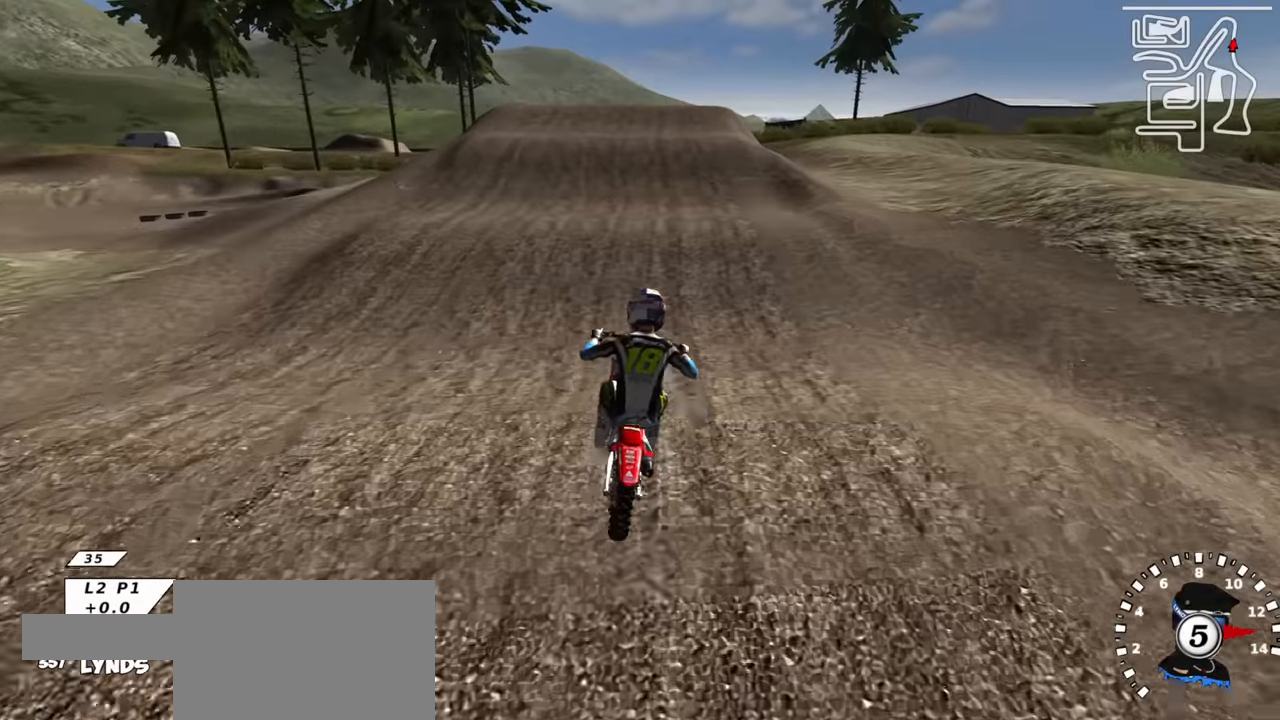
{"buttons": [], "left_stick": "down-left", "right_stick": "center", "events": [[167, "right_stick", "center"], [217, "R2", "up"], [284, "R2", "down"], [300, "right_stick", "down"], [367, "left_stick", "down-left"], [400, "R2", "up"], [434, "right_stick", "center"]]}
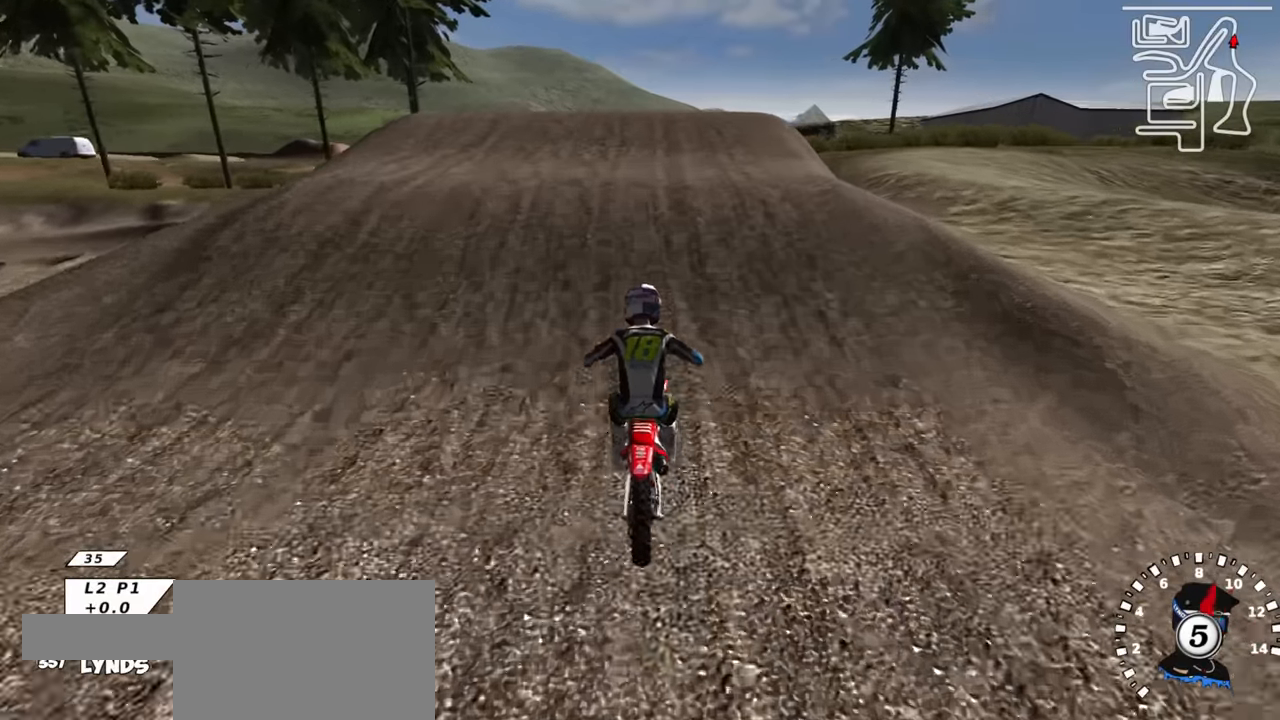
{"buttons": [], "left_stick": "center", "right_stick": "center", "events": [[150, "right_stick", "down"], [234, "left_stick", "center"], [267, "R2", "down"], [334, "R2", "up"], [334, "right_stick", "center"]]}
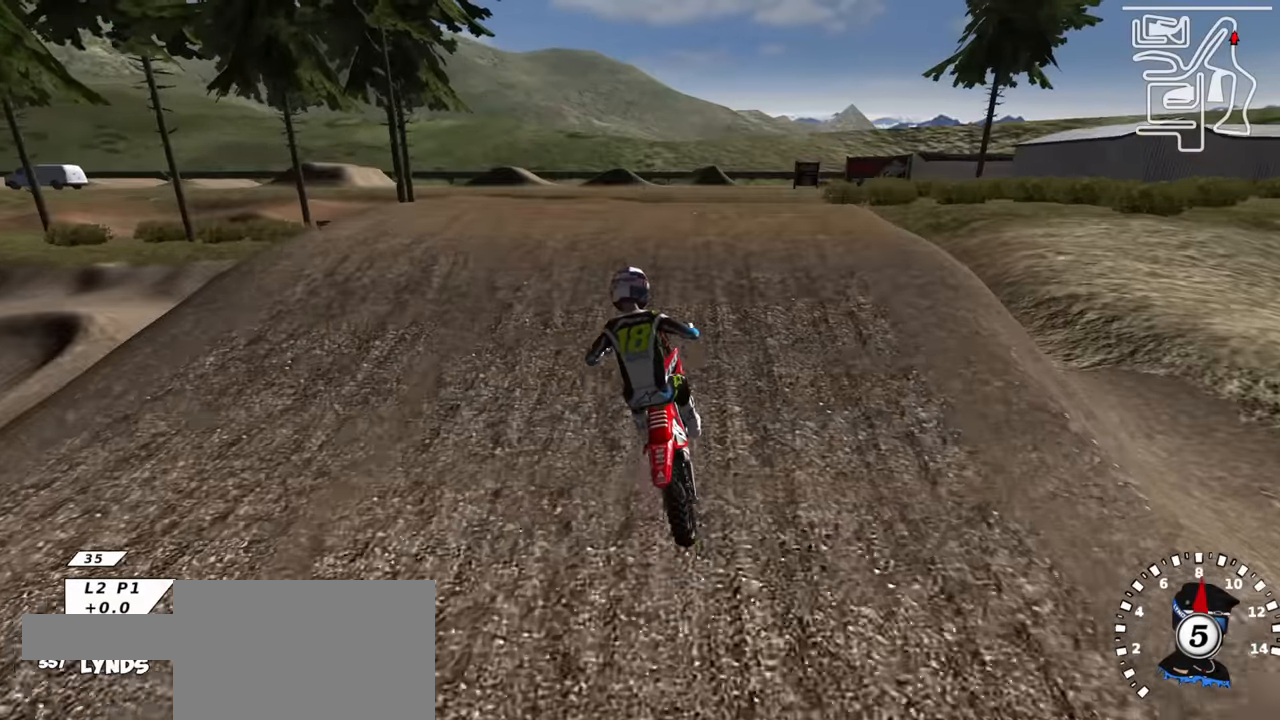
{"buttons": [], "left_stick": "down-left", "right_stick": "center", "events": [[134, "SQUARE", "down"], [234, "SQUARE", "up"], [234, "right_stick", "down"], [300, "R2", "down"], [334, "left_stick", "down-left"], [334, "right_stick", "center"], [450, "R2", "up"]]}
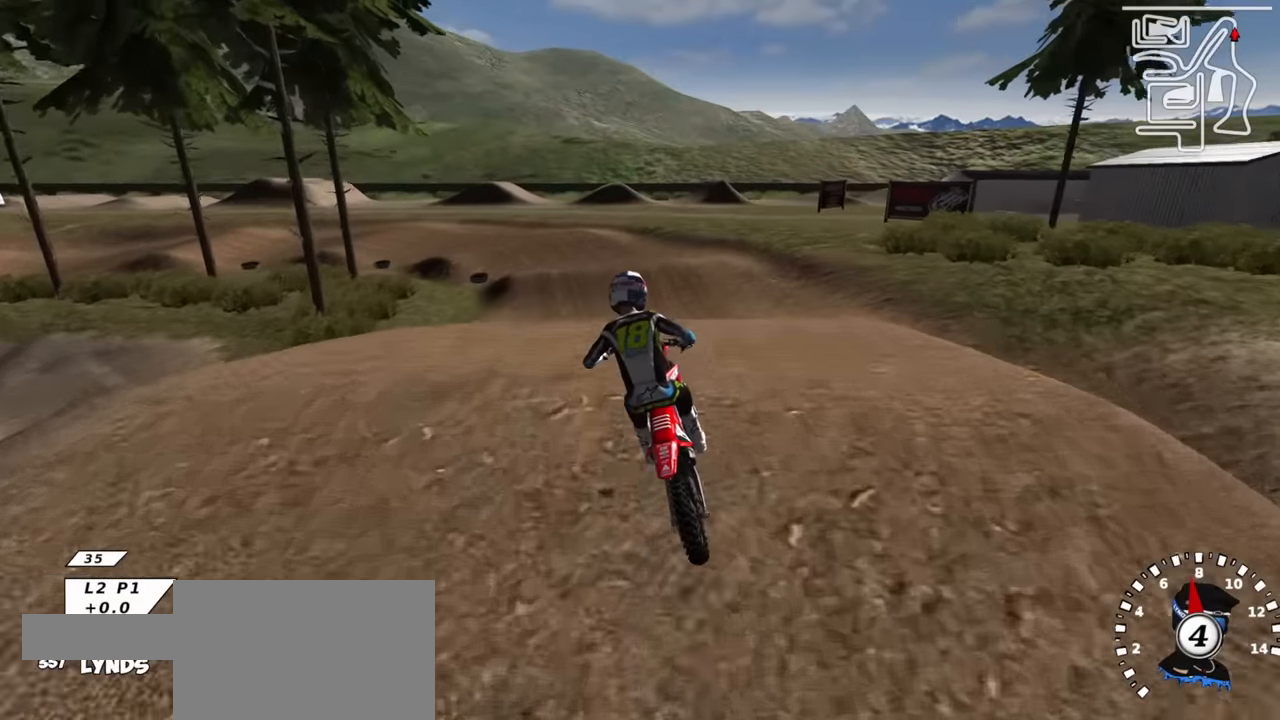
{"buttons": ["R2"], "left_stick": "center", "right_stick": "down", "events": [[17, "R2", "down"], [67, "SQUARE", "down"], [134, "left_stick", "center"], [134, "right_stick", "down"], [150, "SQUARE", "up"], [334, "SQUARE", "down"], [434, "SQUARE", "up"]]}
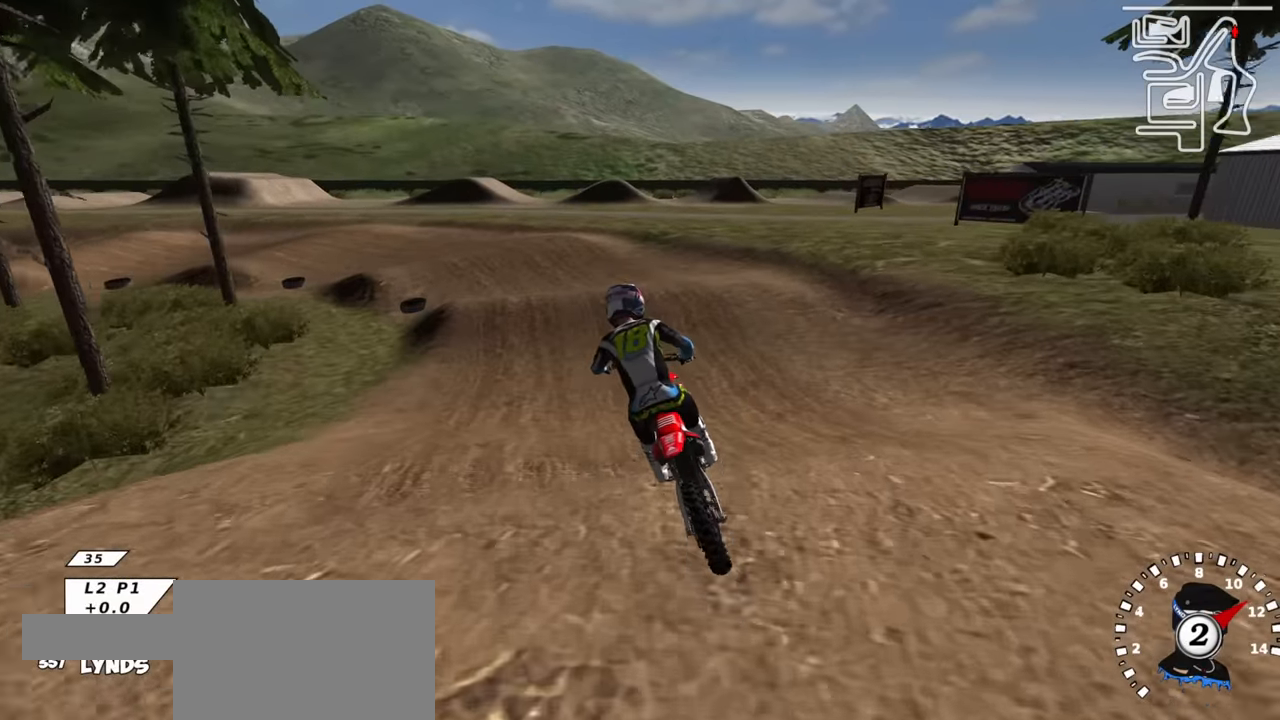
{"buttons": [], "left_stick": "down-left", "right_stick": "center", "events": [[17, "SQUARE", "down"], [134, "SQUARE", "up"], [167, "R2", "up"], [200, "left_stick", "down"], [234, "right_stick", "center"], [250, "left_stick", "down-left"], [300, "R1", "down"], [434, "R1", "up"]]}
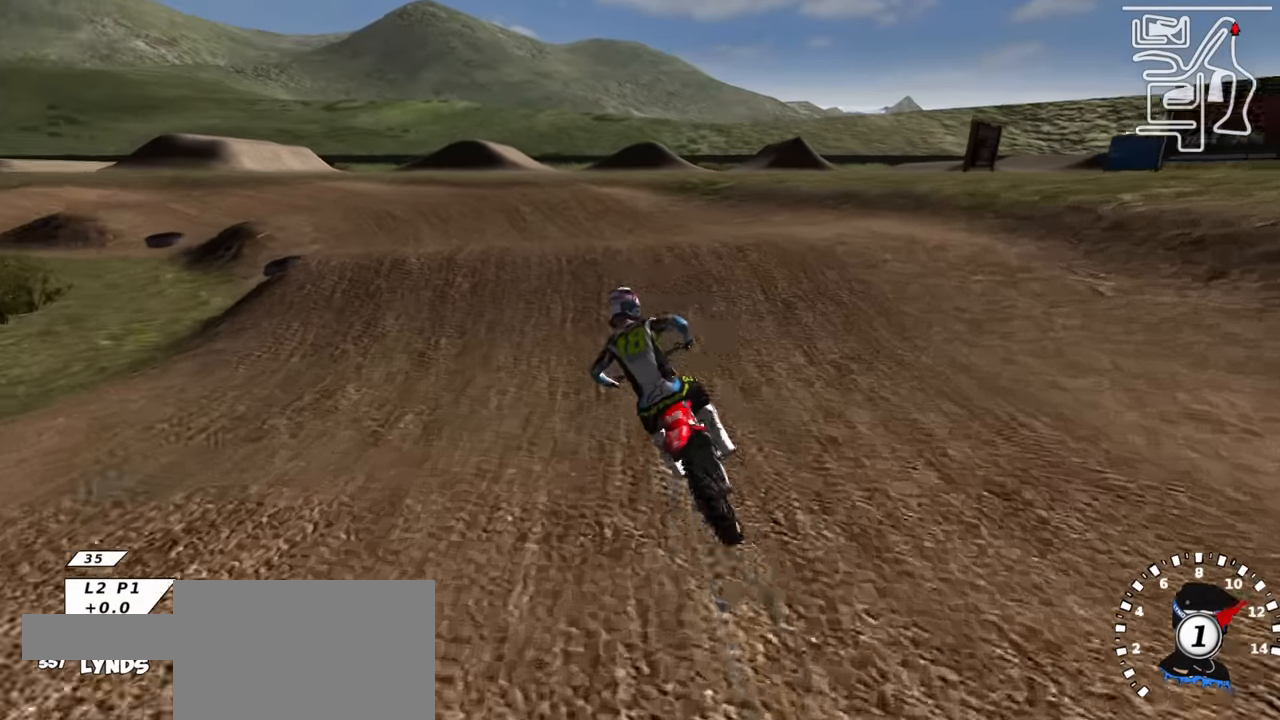
{"buttons": ["R2"], "left_stick": "down-left", "right_stick": "up", "events": [[17, "right_stick", "up"], [34, "left_stick", "center"], [250, "right_stick", "center"], [267, "R2", "down"], [300, "right_stick", "down"], [367, "left_stick", "down-left"], [367, "right_stick", "center"], [400, "R2", "up"], [417, "right_stick", "up"], [450, "R2", "down"]]}
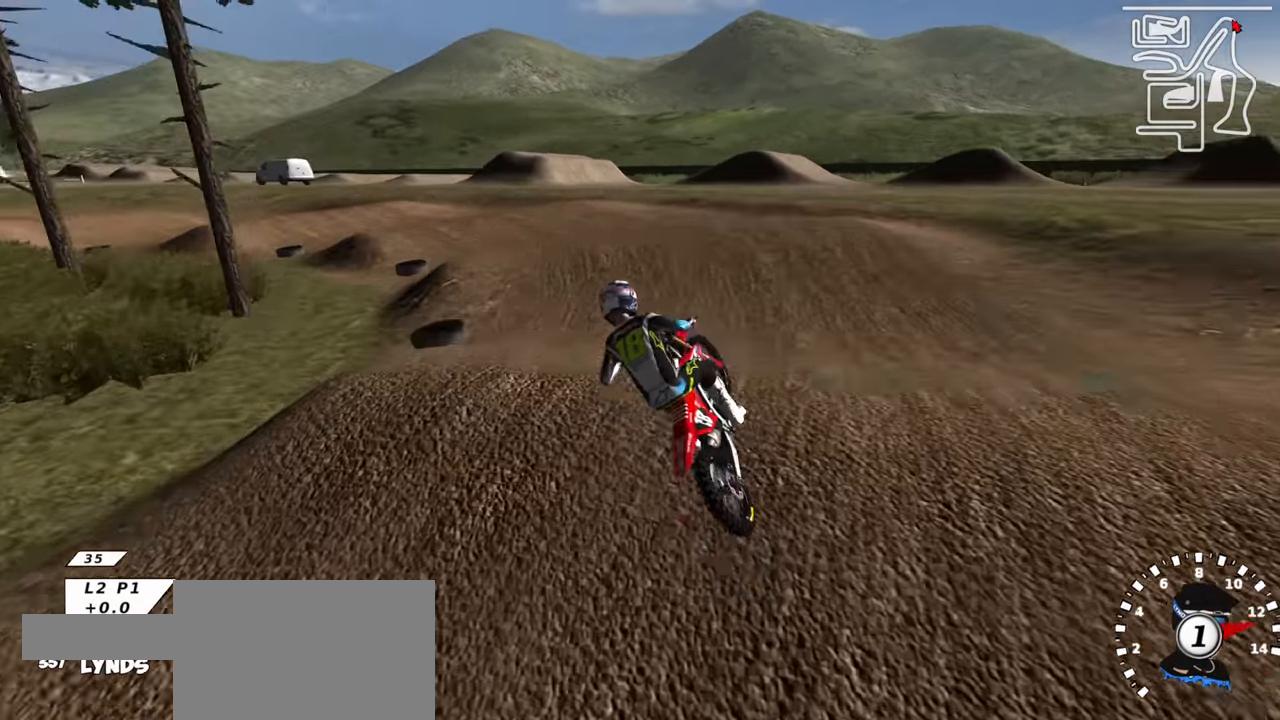
{"buttons": ["R2"], "left_stick": "center", "right_stick": "up", "events": [[150, "left_stick", "center"], [234, "left_stick", "right"], [300, "TRIANGLE", "down"], [400, "TRIANGLE", "up"], [484, "left_stick", "center"]]}
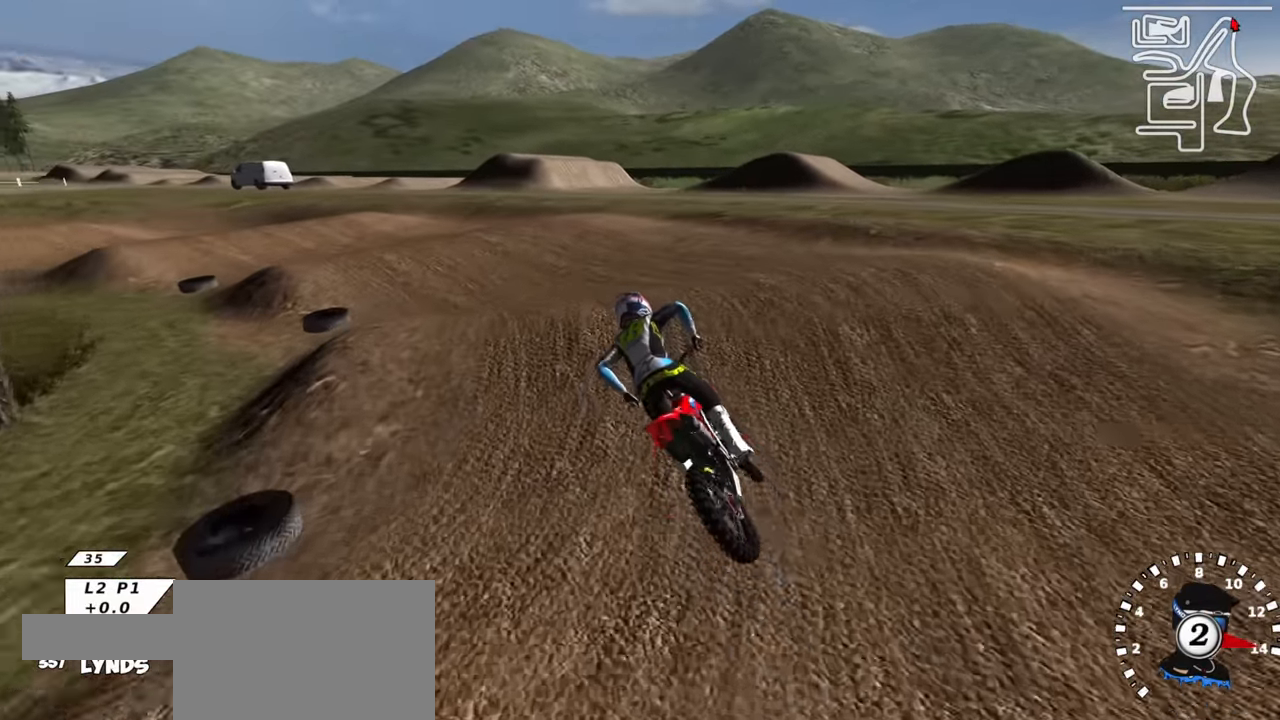
{"buttons": ["SQUARE", "L1"], "left_stick": "left", "right_stick": "up", "events": [[17, "TRIANGLE", "down"], [84, "TRIANGLE", "up"], [100, "R2", "up"], [100, "left_stick", "up-right"], [234, "SQUARE", "down"], [267, "L1", "down"], [300, "left_stick", "center"], [334, "SQUARE", "up"], [467, "SQUARE", "down"], [467, "left_stick", "left"]]}
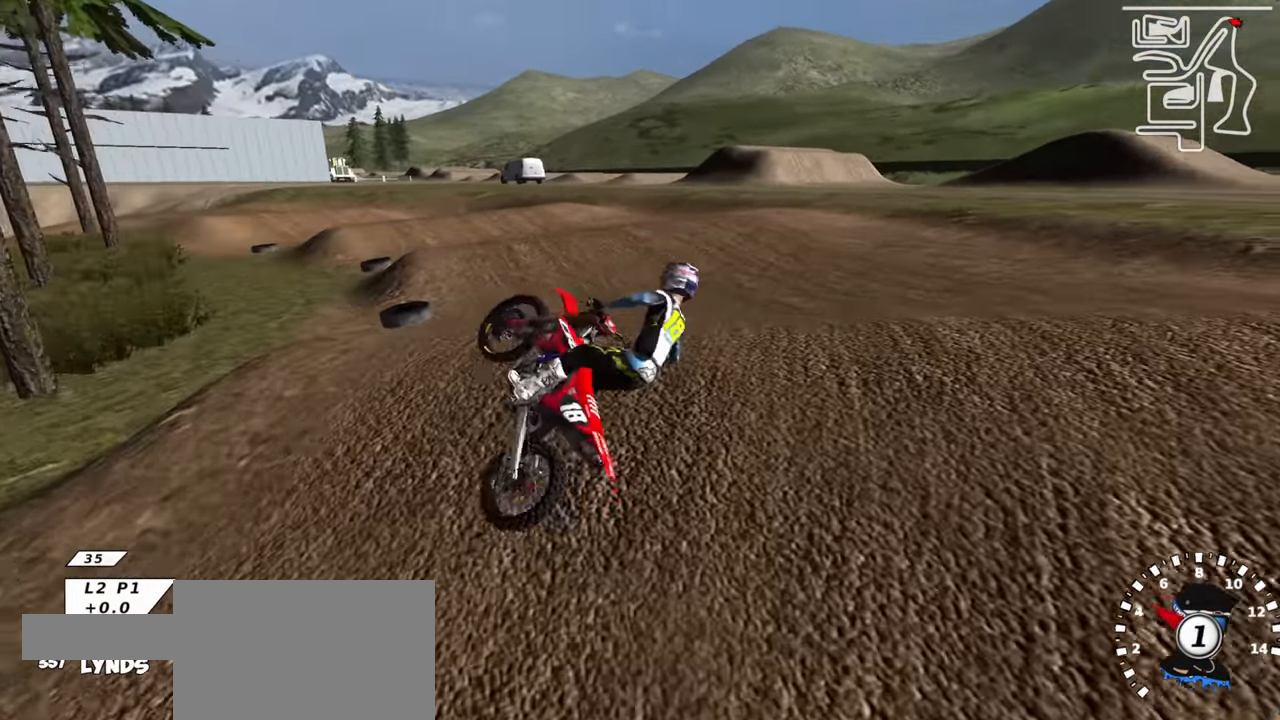
{"buttons": ["CROSS", "SQUARE", "L1"], "left_stick": "left", "right_stick": "center", "events": [[84, "SQUARE", "up"], [200, "right_stick", "center"], [400, "CROSS", "down"], [400, "SQUARE", "down"]]}
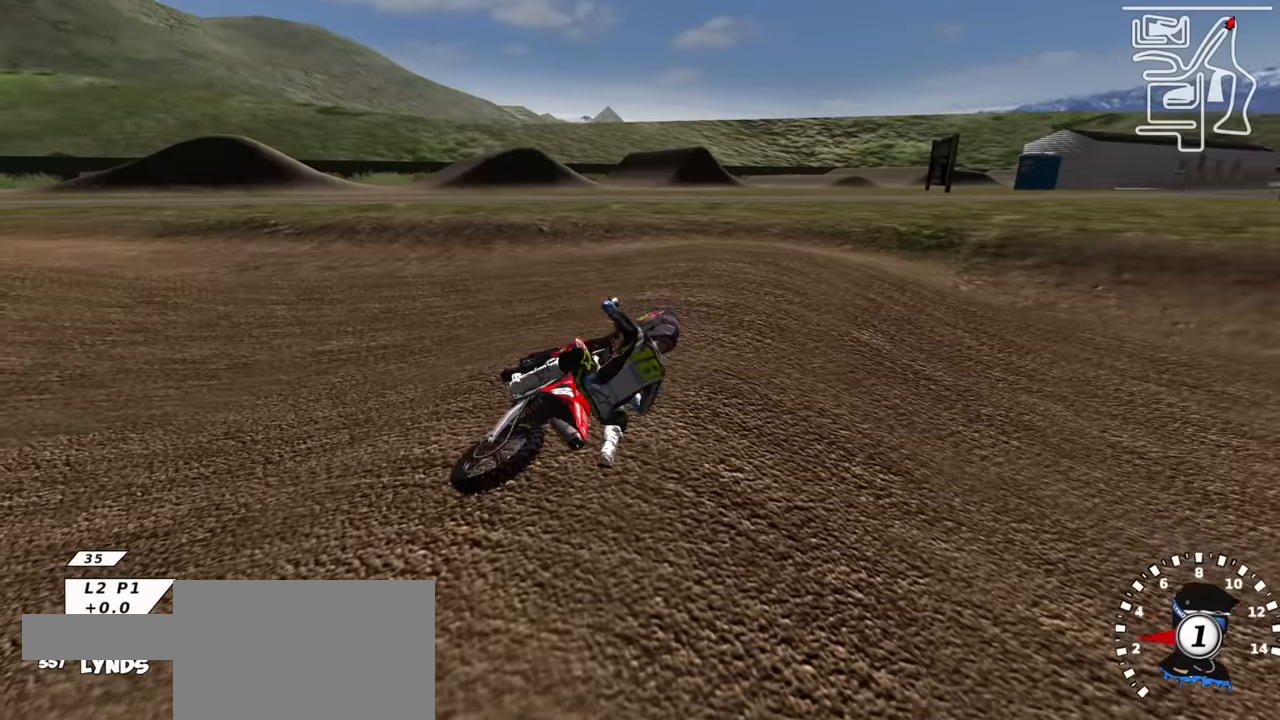
{"buttons": ["CROSS", "SQUARE"], "left_stick": "left", "right_stick": "center", "events": [[33, "SQUARE", "up"], [133, "L1", "up"], [167, "SQUARE", "down"], [317, "SQUARE", "up"], [417, "SQUARE", "down"]]}
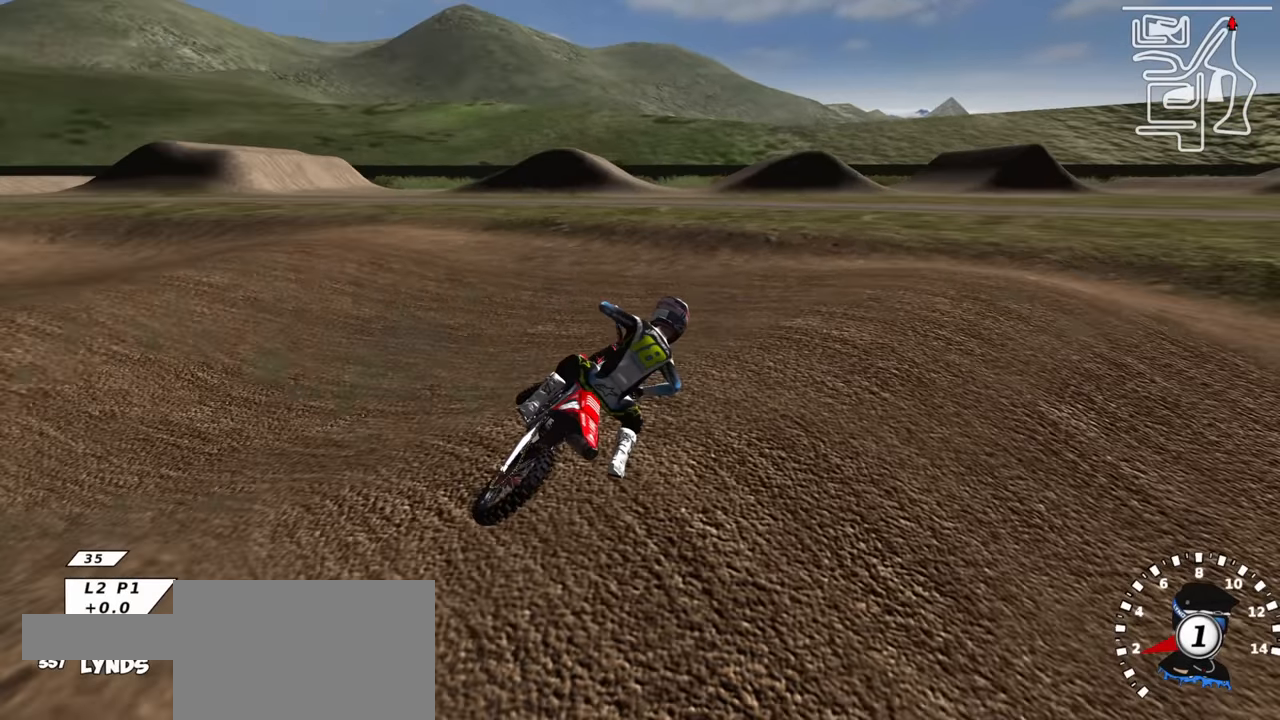
{"buttons": ["CROSS", "CIRCLE", "SQUARE", "R2"], "left_stick": "left", "right_stick": "center", "events": [[50, "SQUARE", "up"], [167, "SQUARE", "down"], [250, "R2", "down"], [283, "SQUARE", "up"], [433, "SQUARE", "down"], [450, "CIRCLE", "down"]]}
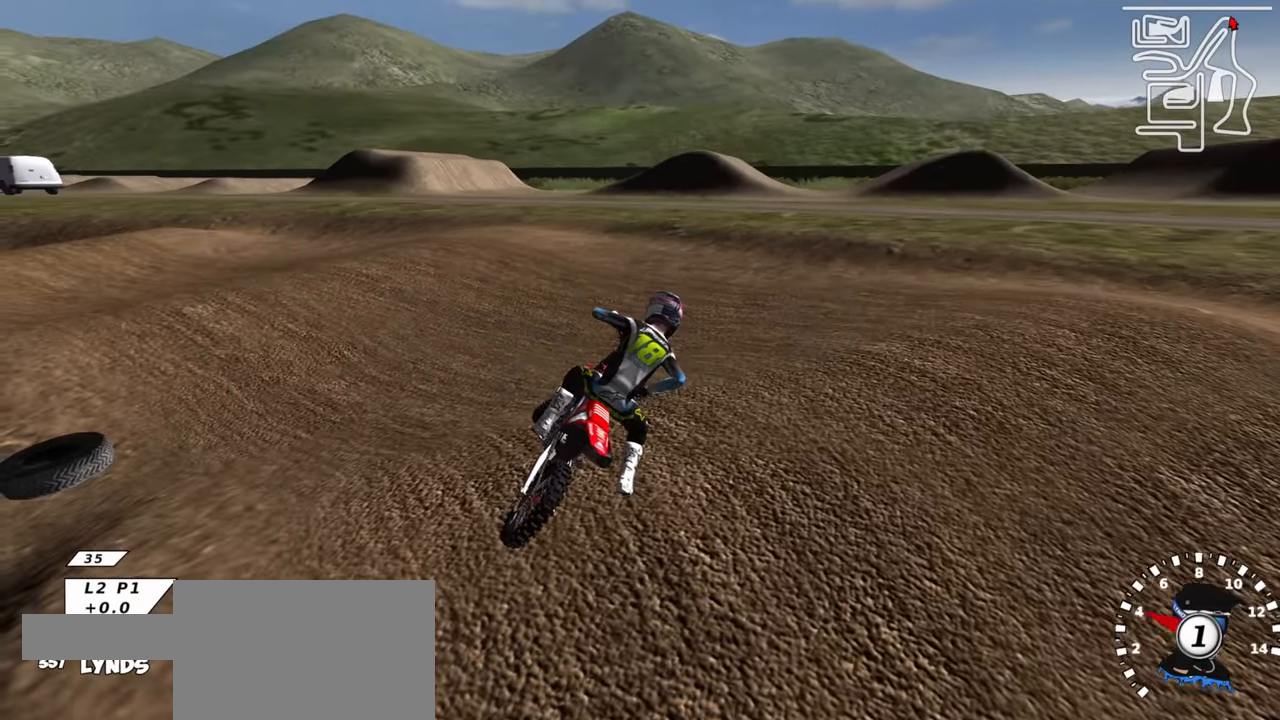
{"buttons": ["SQUARE", "R2"], "left_stick": "center", "right_stick": "center", "events": [[33, "SQUARE", "up"], [50, "CIRCLE", "up"], [133, "left_stick", "up-left"], [167, "CIRCLE", "down"], [183, "SQUARE", "down"], [267, "SQUARE", "up"], [283, "CIRCLE", "up"], [300, "CROSS", "up"], [383, "left_stick", "center"], [500, "SQUARE", "down"]]}
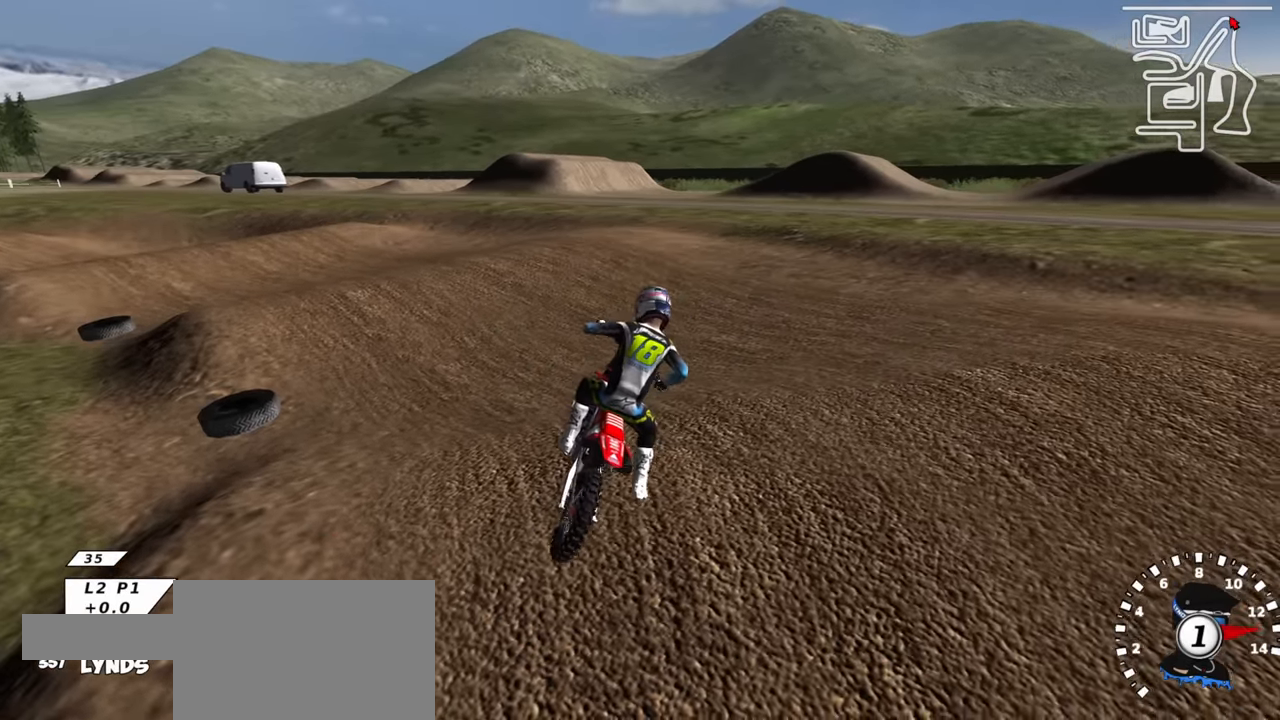
{"buttons": ["R2", "R3"], "left_stick": "left", "right_stick": "center", "events": [[50, "left_stick", "left"], [83, "R3", "down"], [117, "SQUARE", "up"]]}
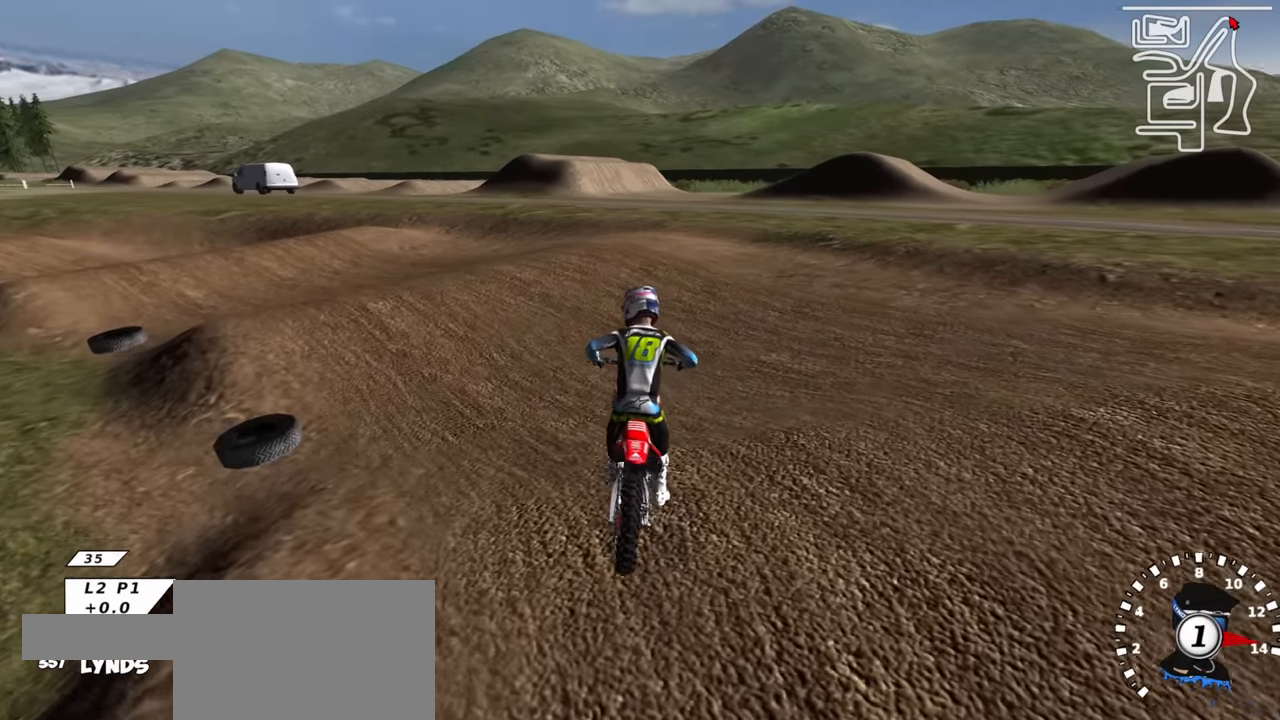
{"buttons": ["R2", "R3"], "left_stick": "left", "right_stick": "center", "events": []}
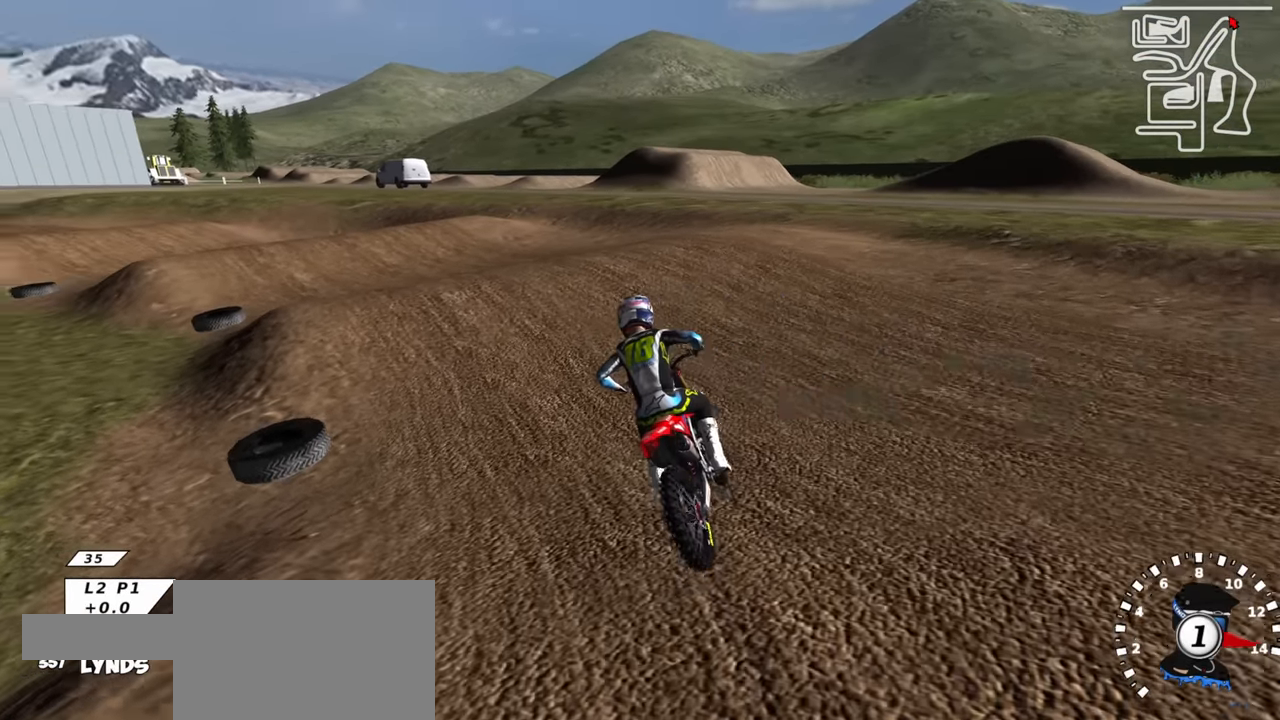
{"buttons": ["R2"], "left_stick": "up-right", "right_stick": "up", "events": [[283, "R3", "up"], [283, "left_stick", "center"], [433, "left_stick", "up-right"], [433, "right_stick", "up"]]}
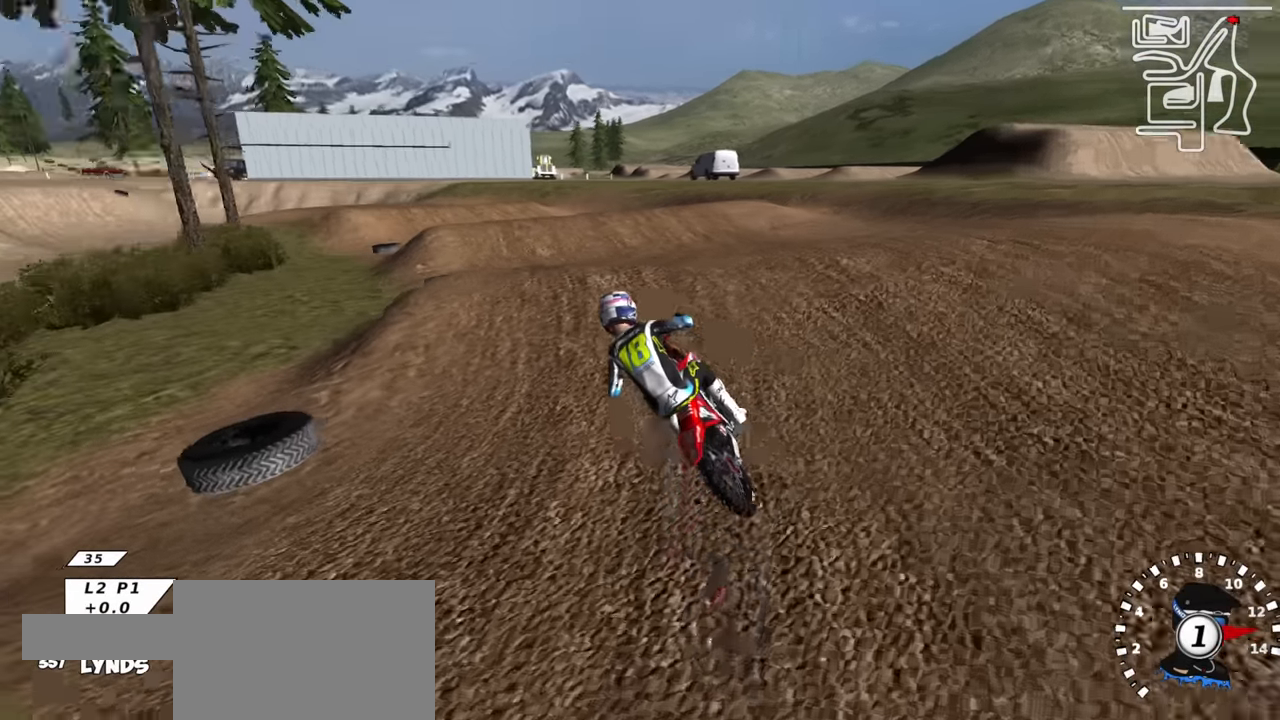
{"buttons": [], "left_stick": "left", "right_stick": "up", "events": [[50, "left_stick", "center"], [67, "right_stick", "down"], [117, "left_stick", "down"], [217, "left_stick", "down-left"], [233, "right_stick", "center"], [283, "TRIANGLE", "down"], [283, "right_stick", "up"], [333, "TRIANGLE", "up"], [333, "left_stick", "left"], [367, "R2", "up"]]}
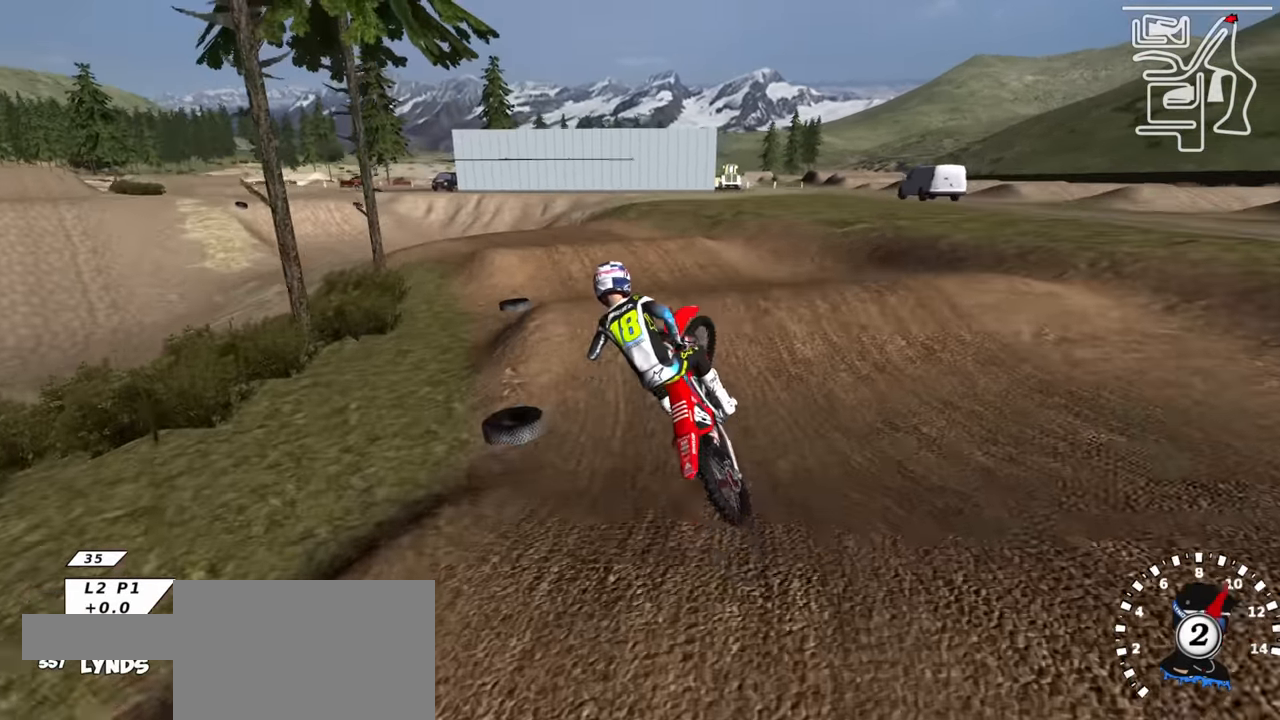
{"buttons": ["R2", "R3"], "left_stick": "up-right", "right_stick": "center", "events": [[67, "R3", "down"], [67, "right_stick", "center"], [167, "left_stick", "up-left"], [250, "R2", "down"], [350, "left_stick", "up"], [500, "left_stick", "up-right"]]}
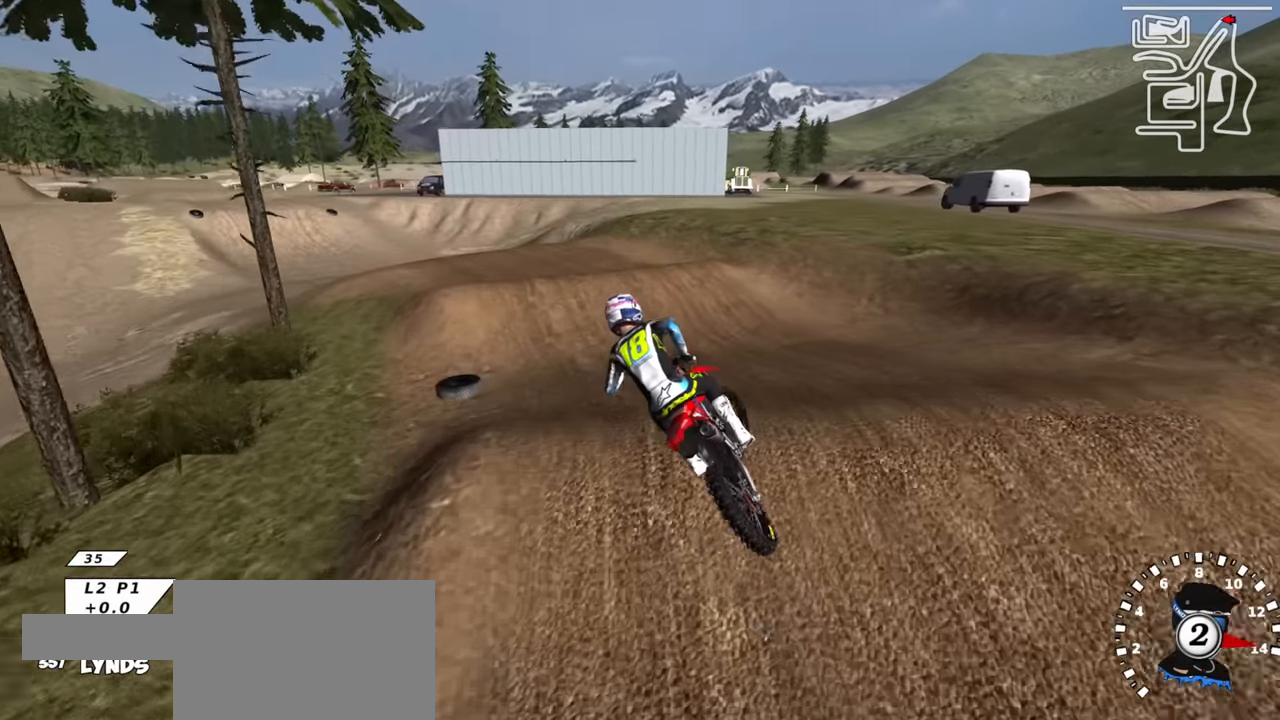
{"buttons": ["R2"], "left_stick": "down-left", "right_stick": "center", "events": [[50, "right_stick", "up"], [250, "left_stick", "center"], [267, "right_stick", "center"], [300, "R3", "up"], [383, "left_stick", "down-left"]]}
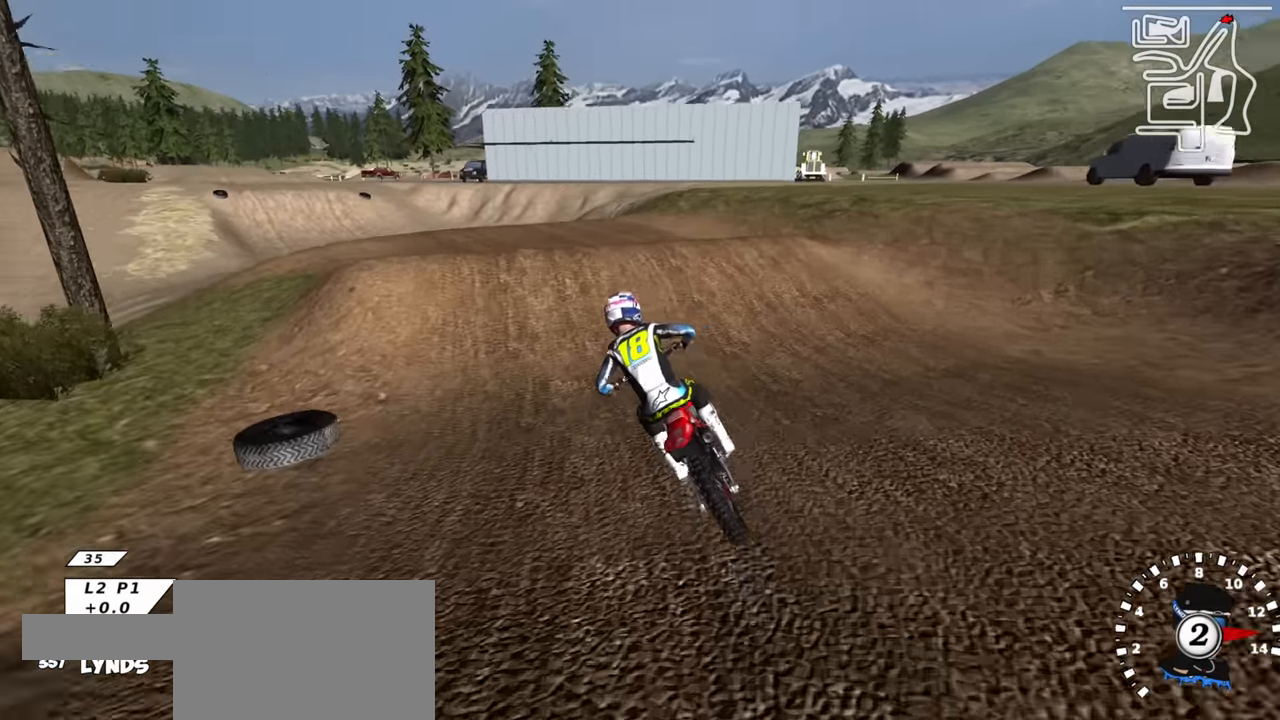
{"buttons": ["R2"], "left_stick": "center", "right_stick": "center", "events": [[33, "left_stick", "center"], [100, "TRIANGLE", "down"], [150, "right_stick", "up"], [167, "left_stick", "up-right"], [233, "TRIANGLE", "up"], [267, "left_stick", "center"], [417, "right_stick", "center"]]}
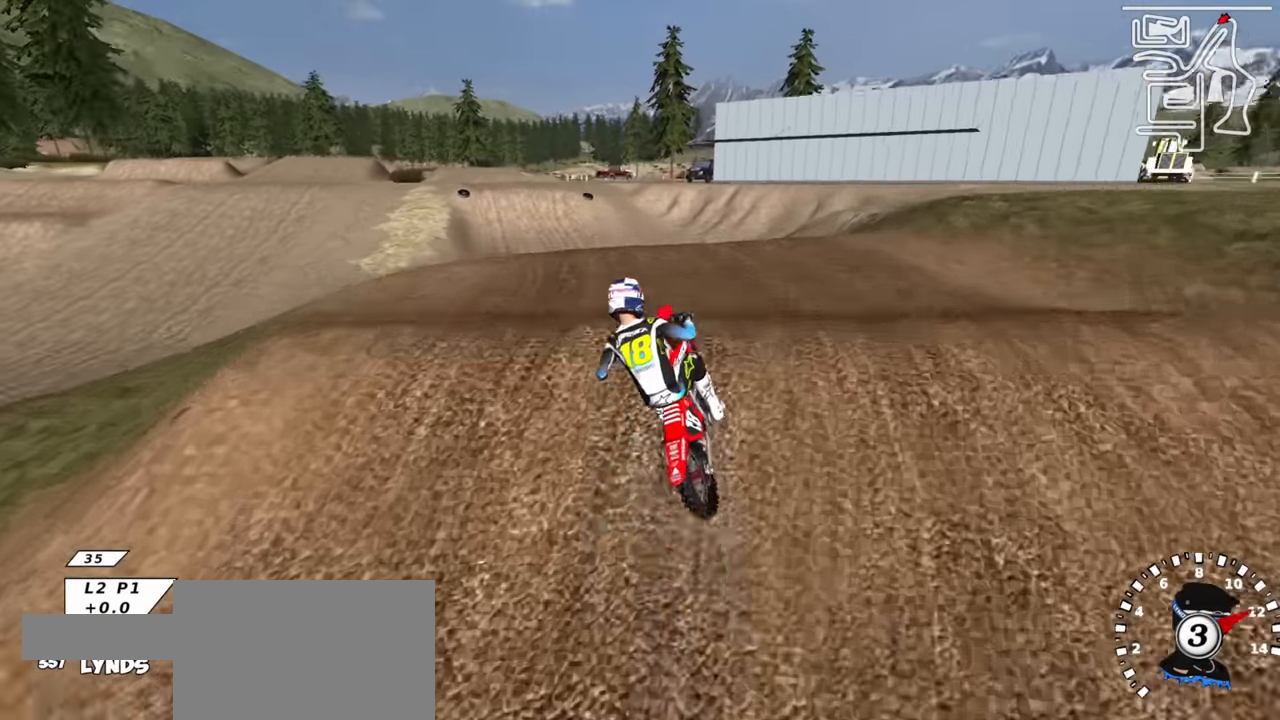
{"buttons": ["R2"], "left_stick": "down-left", "right_stick": "down", "events": [[17, "left_stick", "down-left"], [17, "right_stick", "down"], [67, "R2", "up"], [433, "R2", "down"]]}
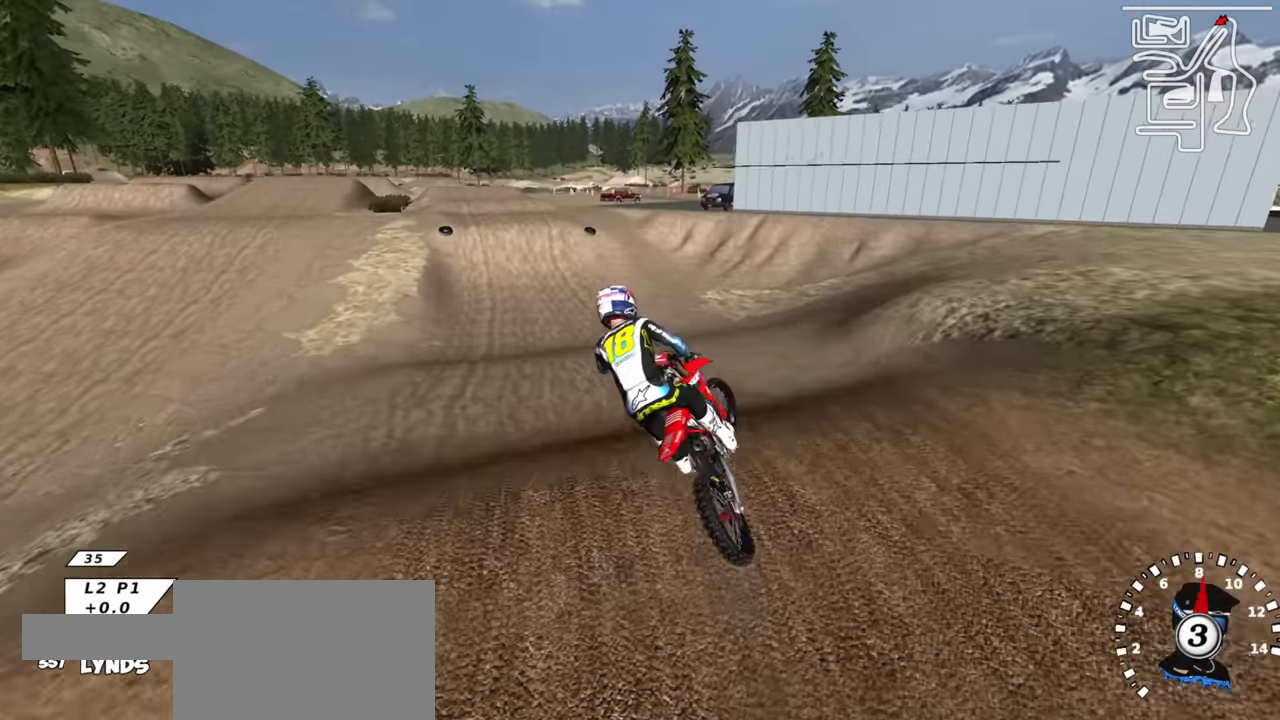
{"buttons": ["R2"], "left_stick": "down-left", "right_stick": "down", "events": [[183, "left_stick", "center"], [450, "left_stick", "down-left"]]}
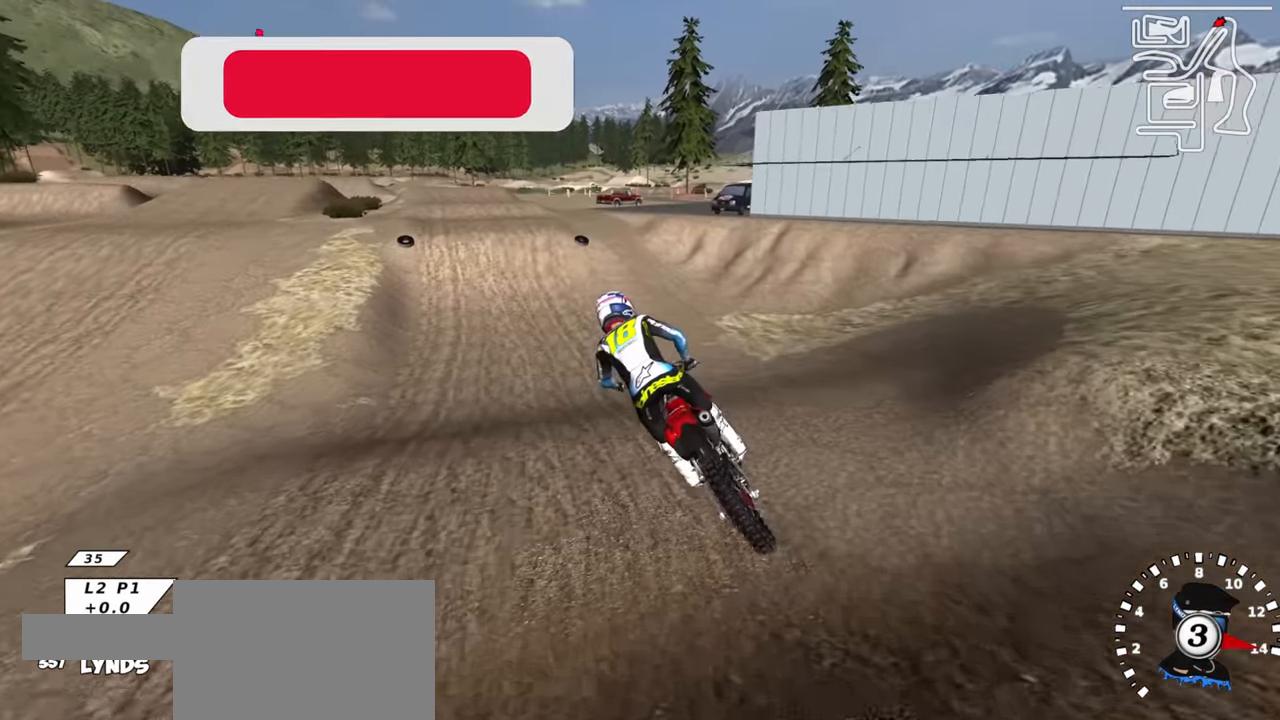
{"buttons": ["R2"], "left_stick": "up-right", "right_stick": "up", "events": [[50, "right_stick", "center"], [250, "left_stick", "center"], [250, "right_stick", "up"], [450, "left_stick", "up-right"]]}
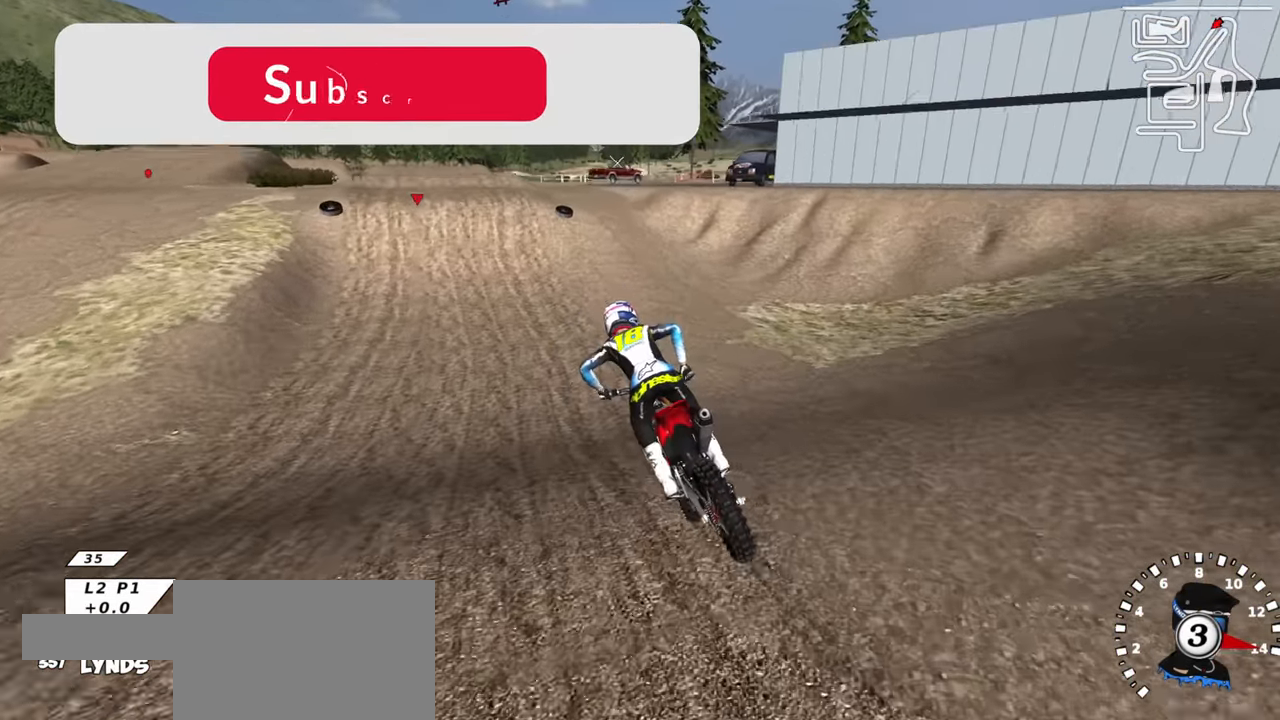
{"buttons": ["R2"], "left_stick": "center", "right_stick": "up", "events": [[100, "left_stick", "center"], [233, "left_stick", "down-left"], [450, "left_stick", "center"]]}